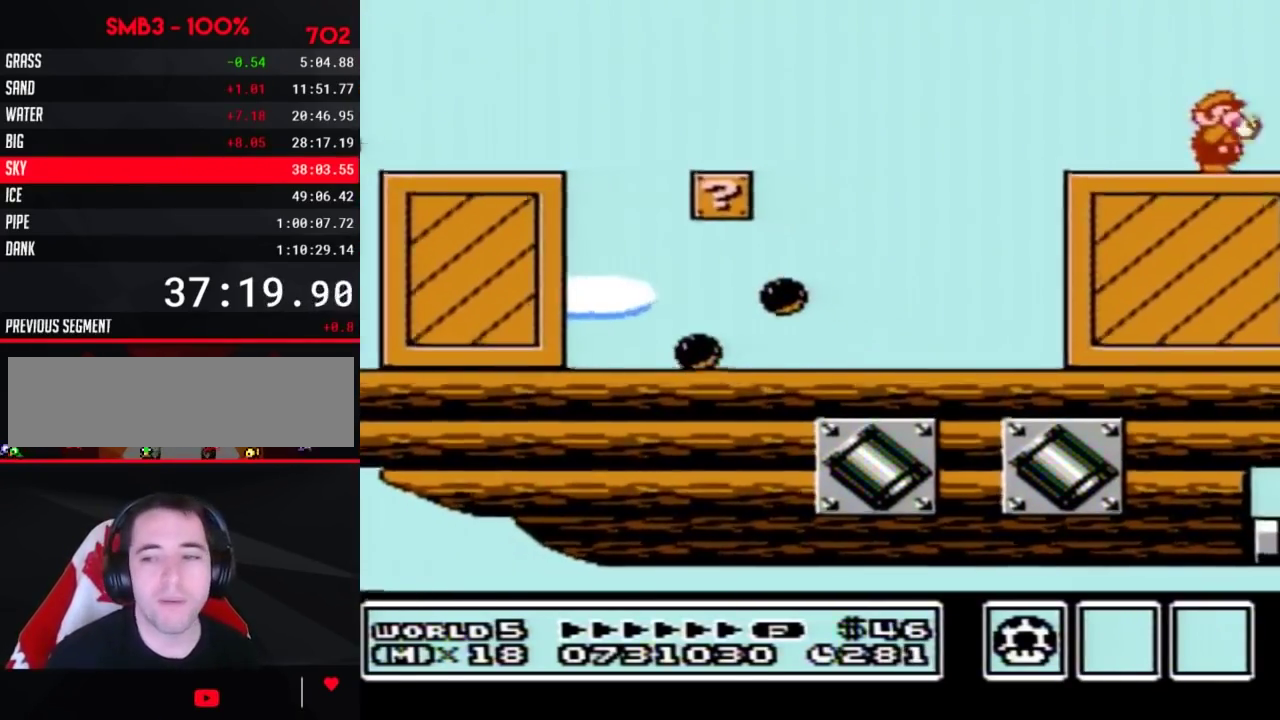
Gameplay with a controller (Nintendo layout); each line is a JSON object with the inputs held at the frame after it. "events" lists button and stick changes between this image and that frame as [ms after this image, input, new state], when the widget could be followed in between. Not read: L3 R3.
{"buttons": ["B", "DPAD_RIGHT"], "events": [[33, "B", "up"], [100, "B", "down"], [250, "B", "up"], [500, "B", "down"]]}
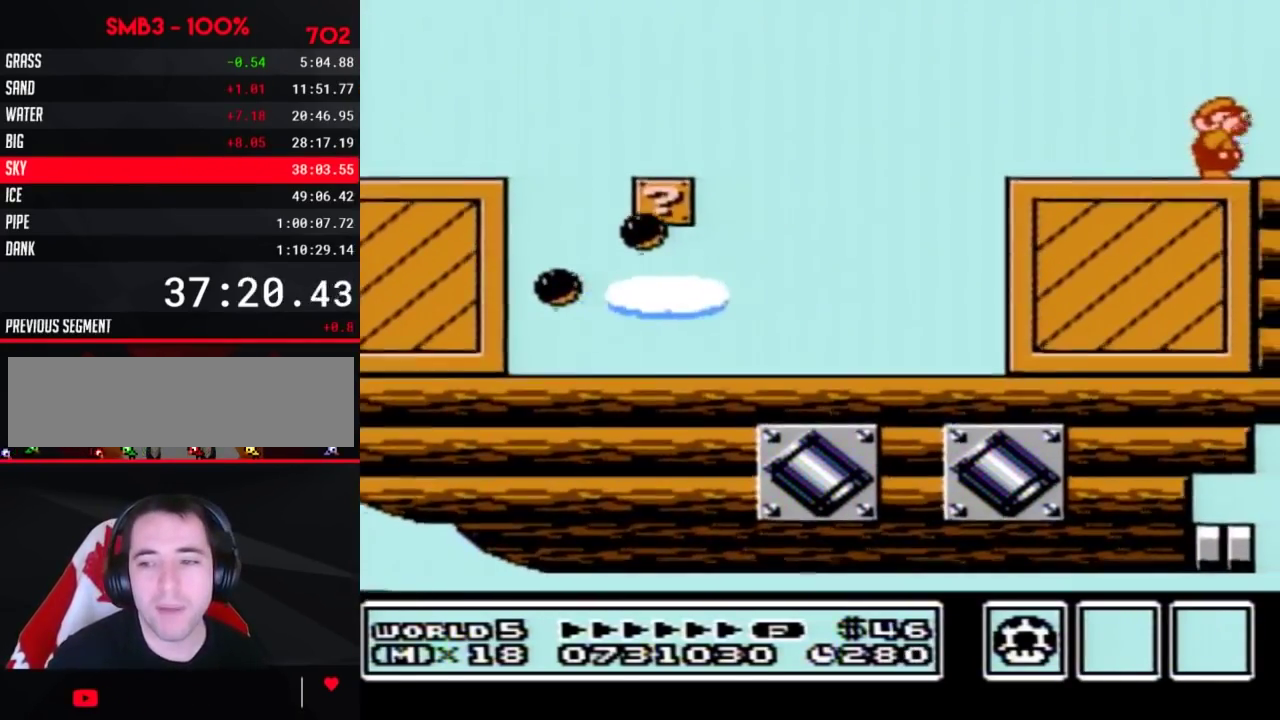
{"buttons": ["DPAD_RIGHT"], "events": [[200, "B", "up"]]}
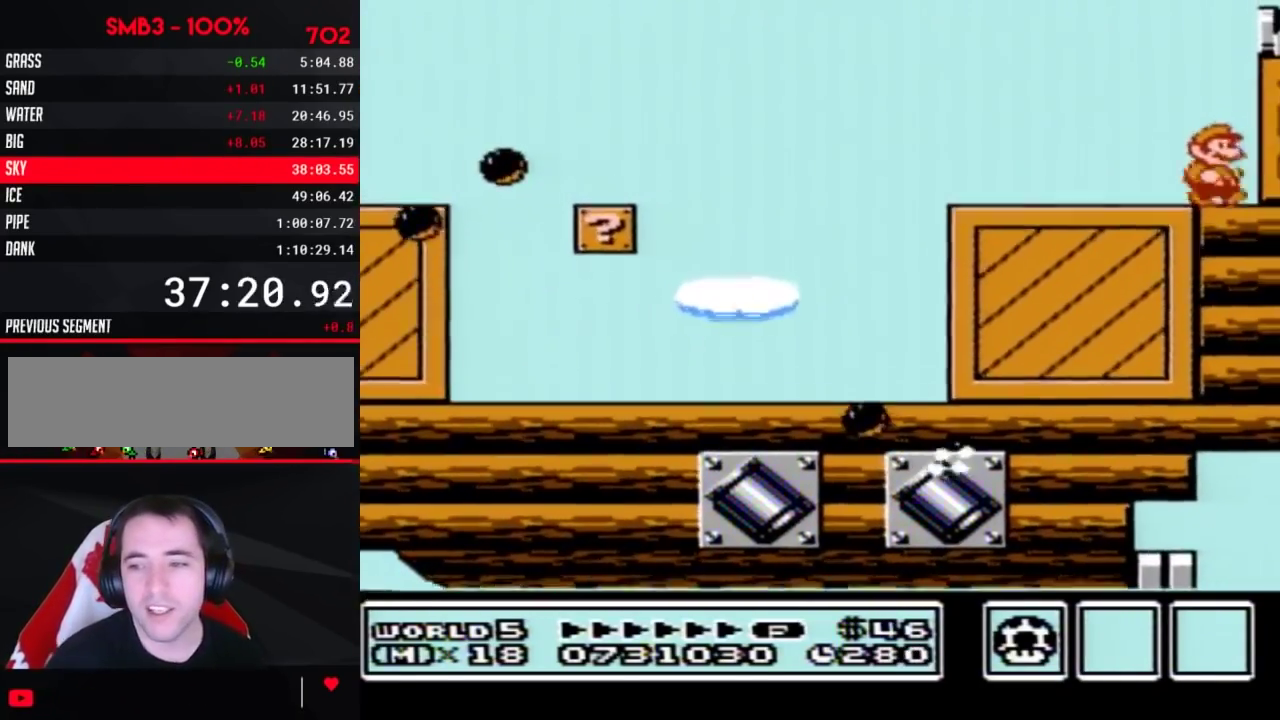
{"buttons": ["A", "B", "DPAD_RIGHT"], "events": [[33, "B", "down"], [500, "A", "down"]]}
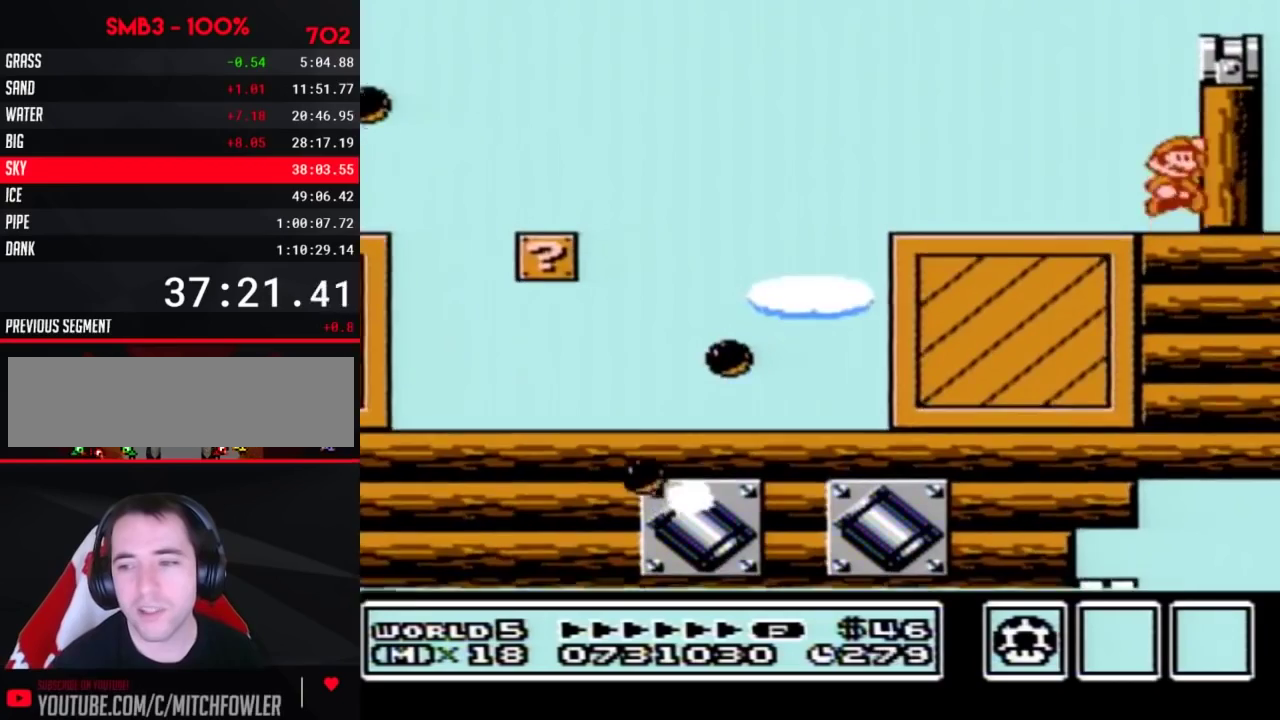
{"buttons": ["B"], "events": [[33, "DPAD_RIGHT", "up"], [250, "DPAD_RIGHT", "down"], [450, "A", "up"], [500, "DPAD_RIGHT", "up"]]}
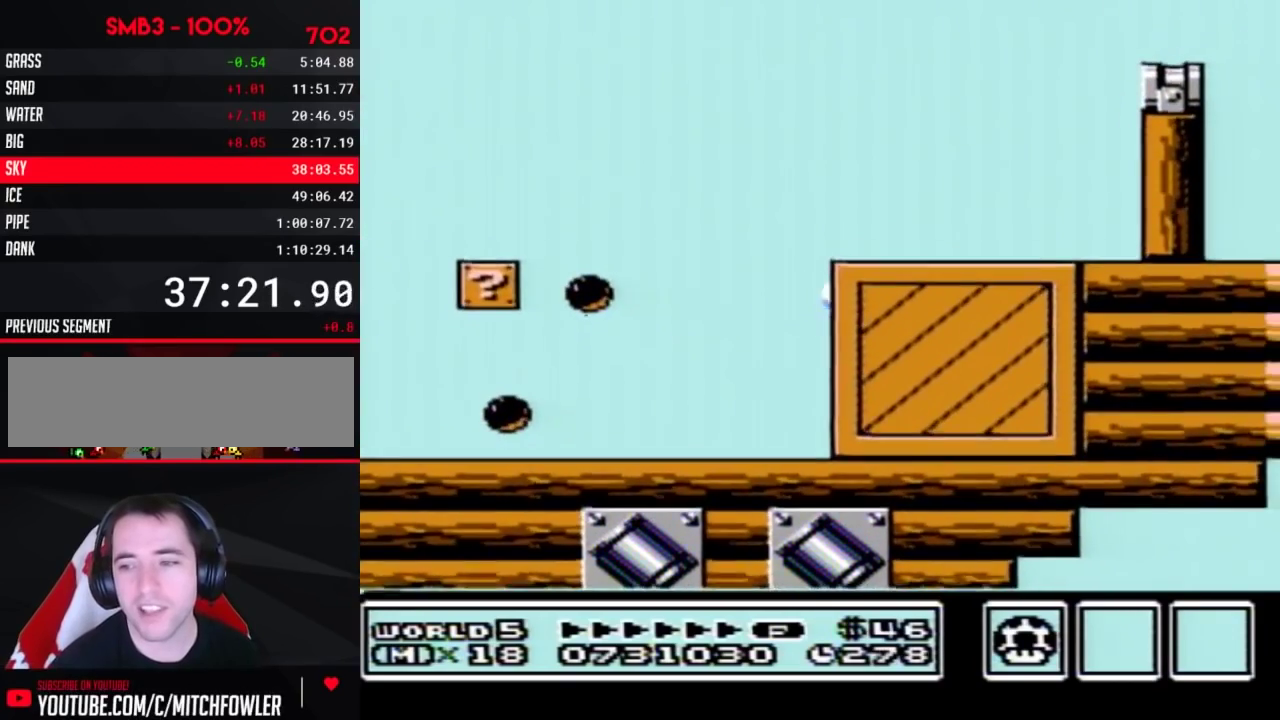
{"buttons": ["B", "DPAD_DOWN"], "events": [[100, "DPAD_LEFT", "down"], [133, "B", "up"], [200, "DPAD_LEFT", "up"], [250, "B", "down"], [467, "DPAD_DOWN", "down"]]}
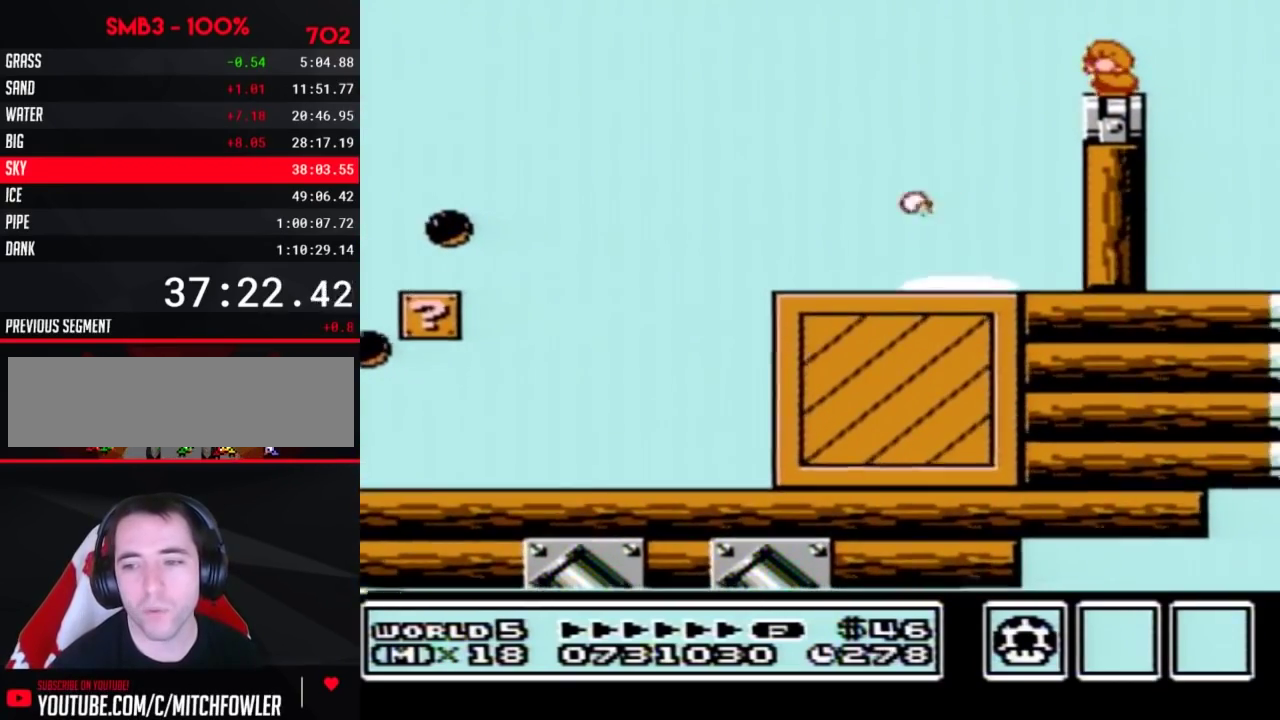
{"buttons": ["B"], "events": [[67, "DPAD_DOWN", "up"], [200, "DPAD_DOWN", "down"], [317, "DPAD_DOWN", "up"], [417, "DPAD_DOWN", "down"], [500, "DPAD_DOWN", "up"]]}
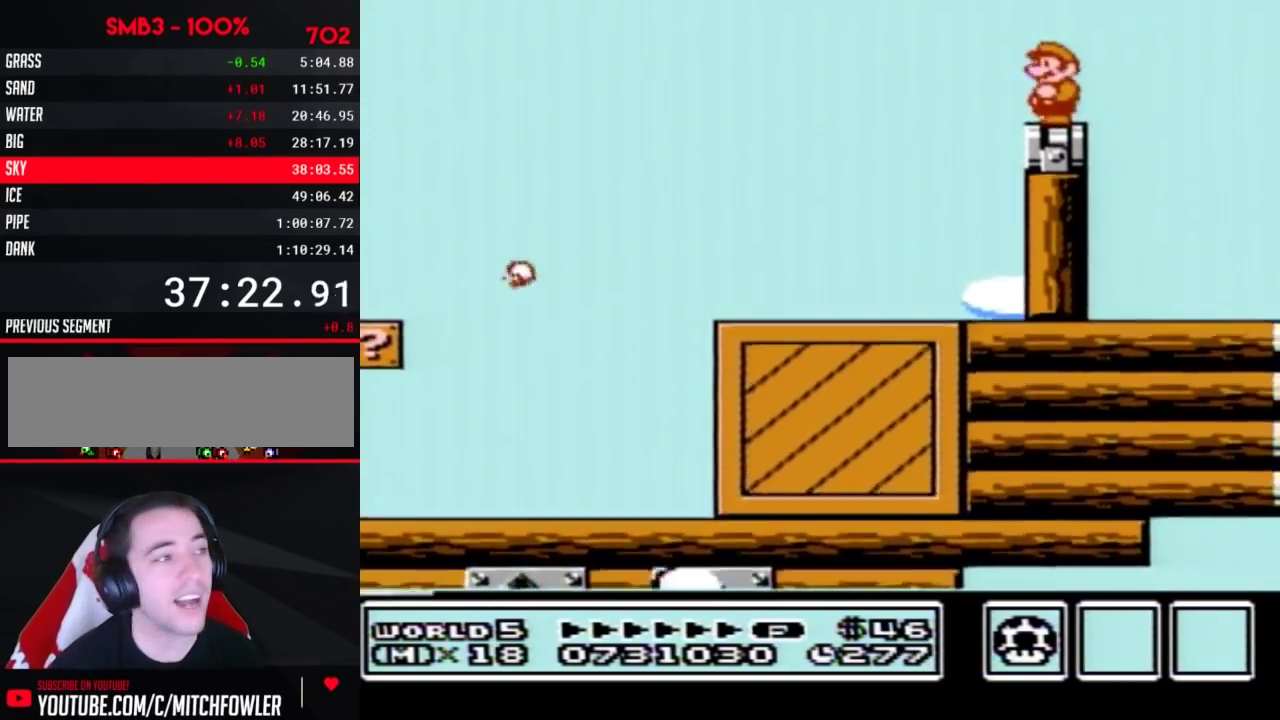
{"buttons": [], "events": [[100, "B", "up"]]}
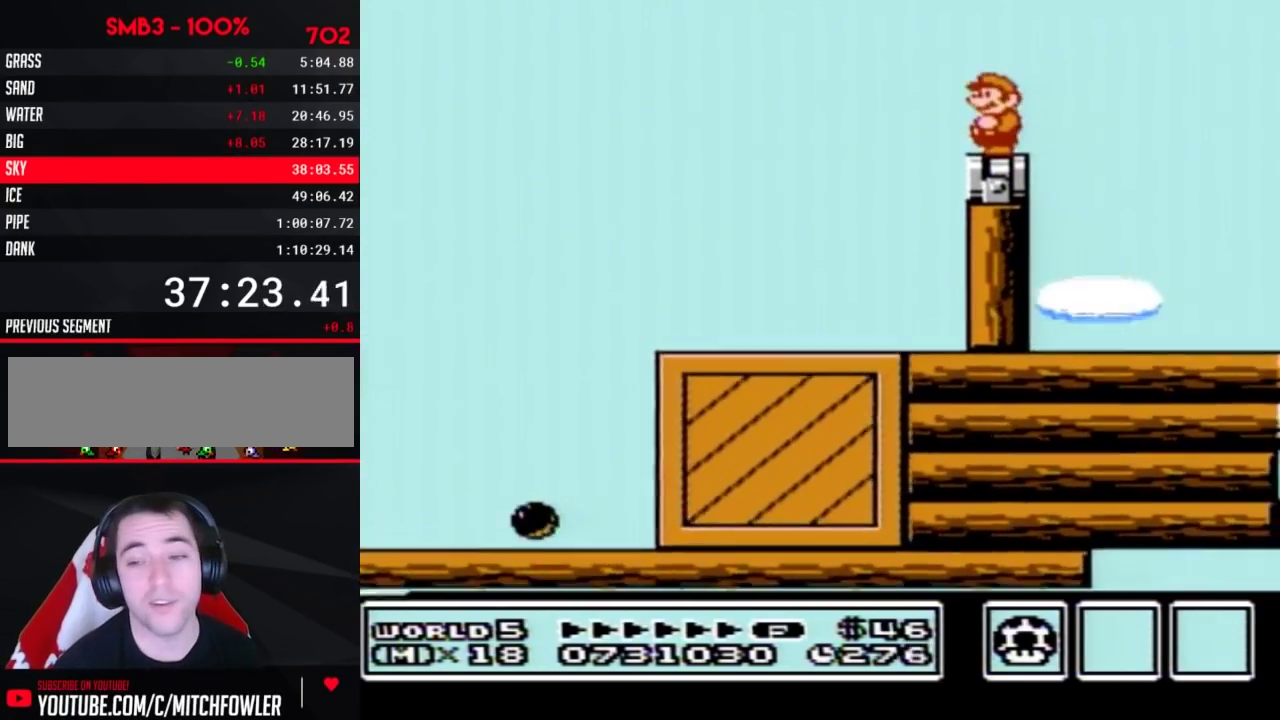
{"buttons": ["DPAD_LEFT"], "events": [[500, "DPAD_LEFT", "down"]]}
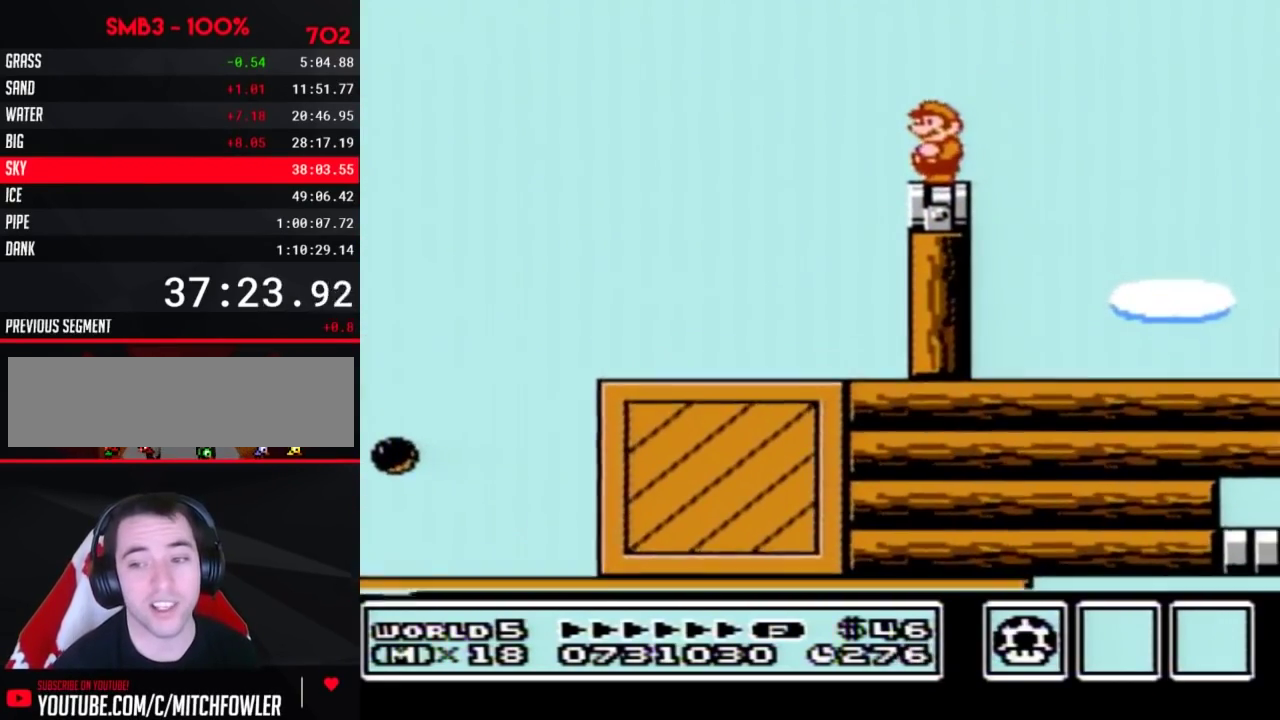
{"buttons": ["B"], "events": [[100, "B", "down"], [133, "DPAD_LEFT", "up"], [283, "DPAD_DOWN", "down"], [400, "DPAD_DOWN", "up"]]}
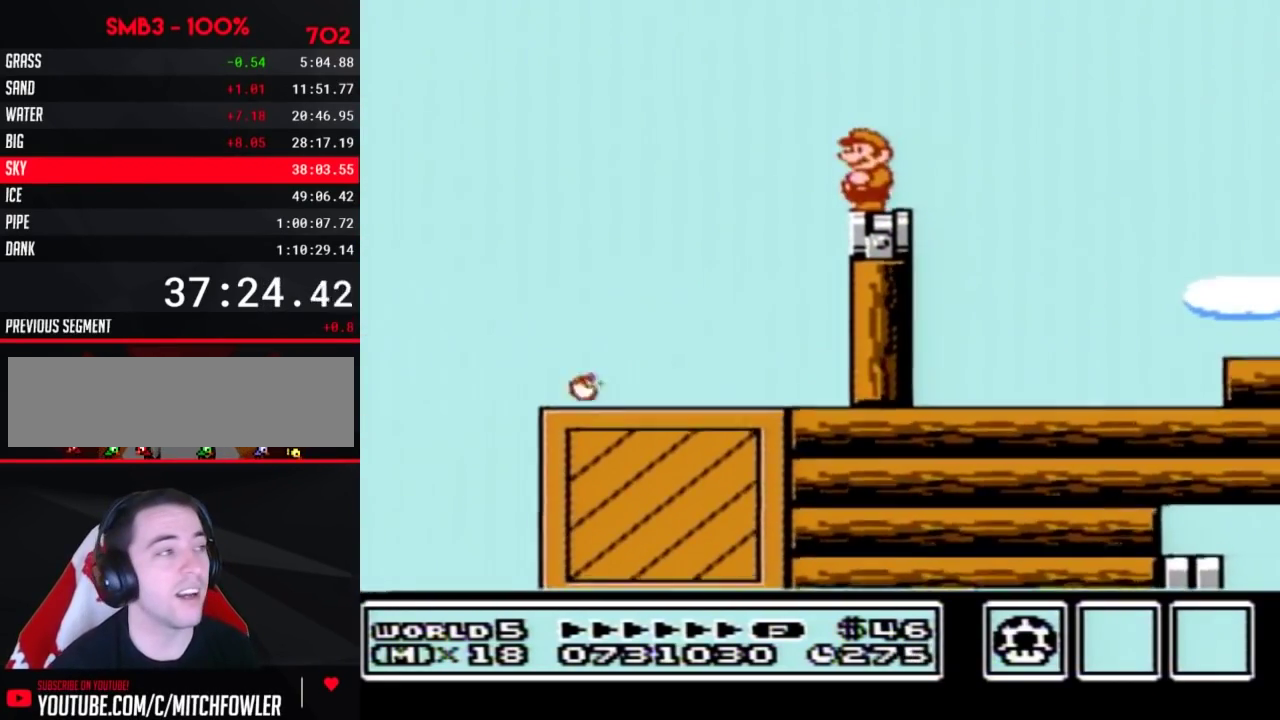
{"buttons": ["B"], "events": [[33, "DPAD_LEFT", "down"], [183, "DPAD_LEFT", "up"]]}
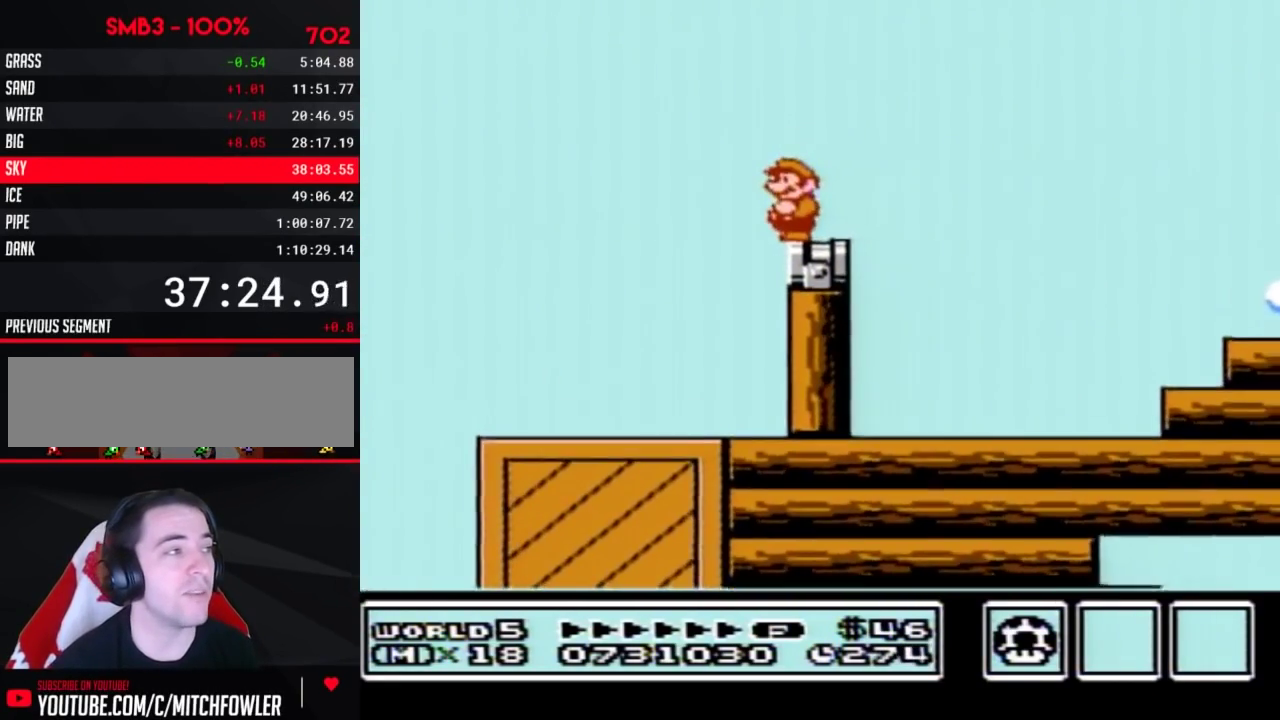
{"buttons": ["B"], "events": []}
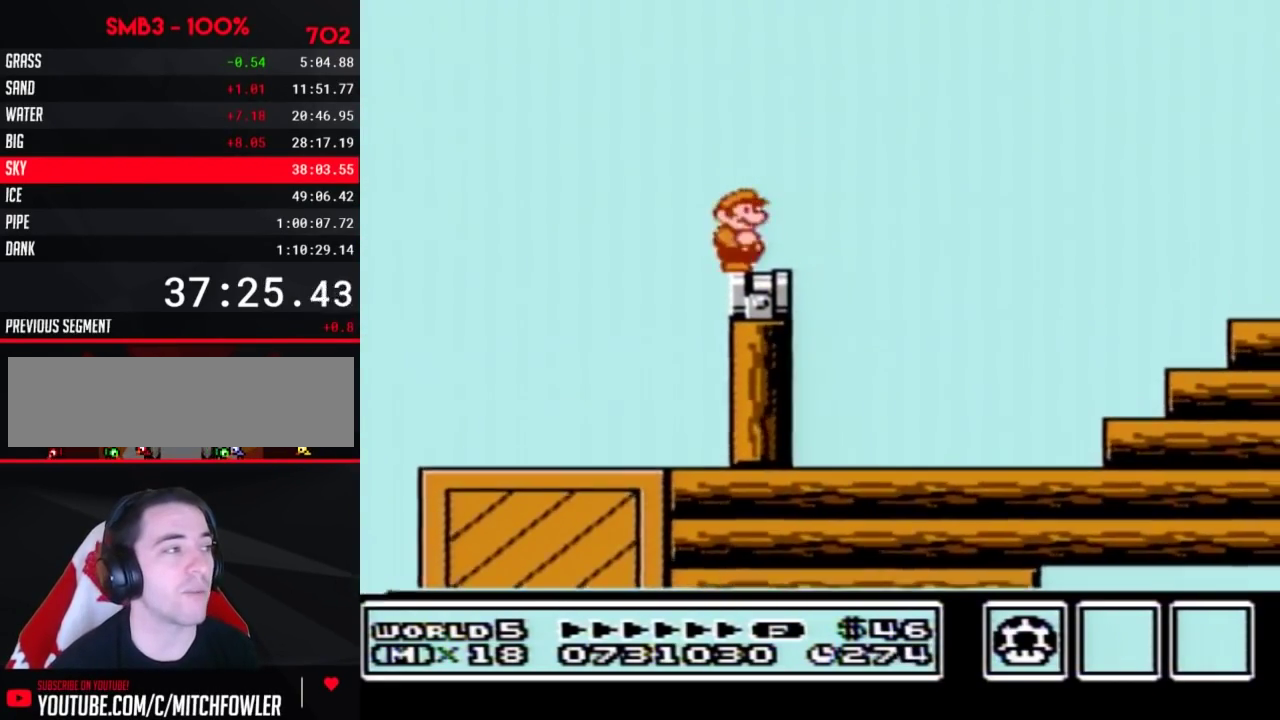
{"buttons": ["A", "B", "DPAD_RIGHT"], "events": [[67, "DPAD_RIGHT", "down"], [350, "A", "down"]]}
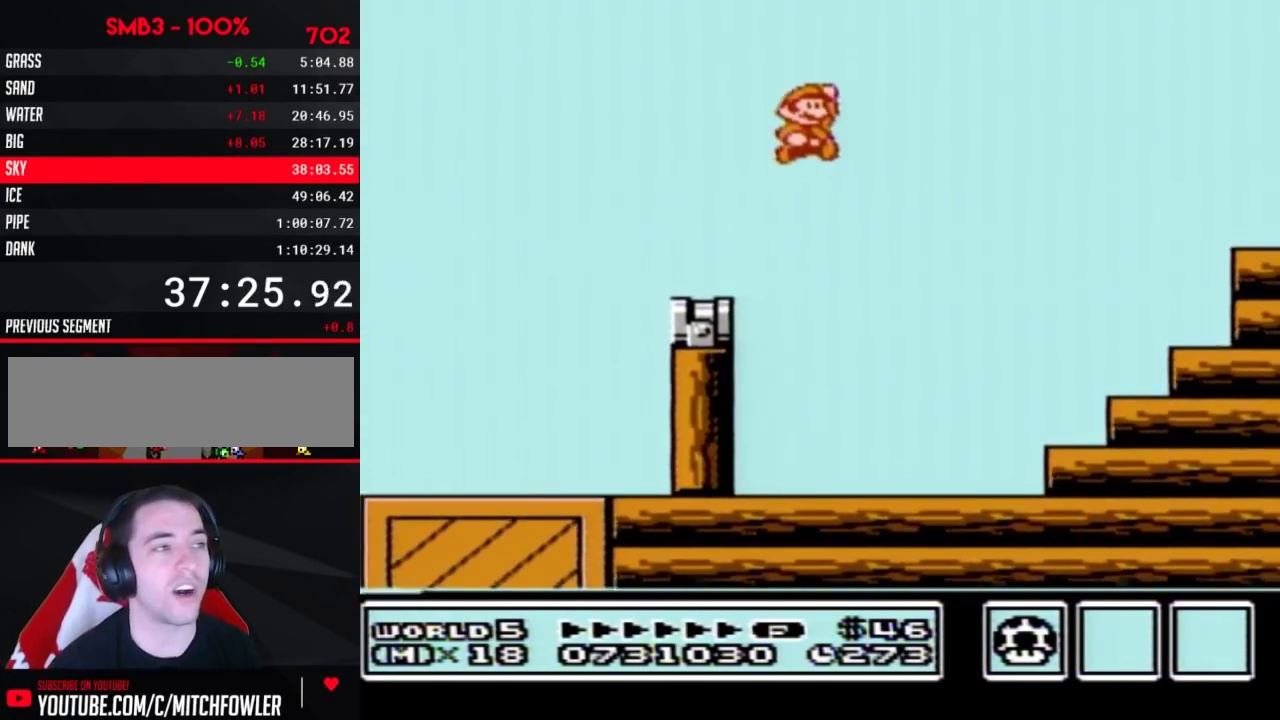
{"buttons": ["A", "B", "DPAD_RIGHT"], "events": []}
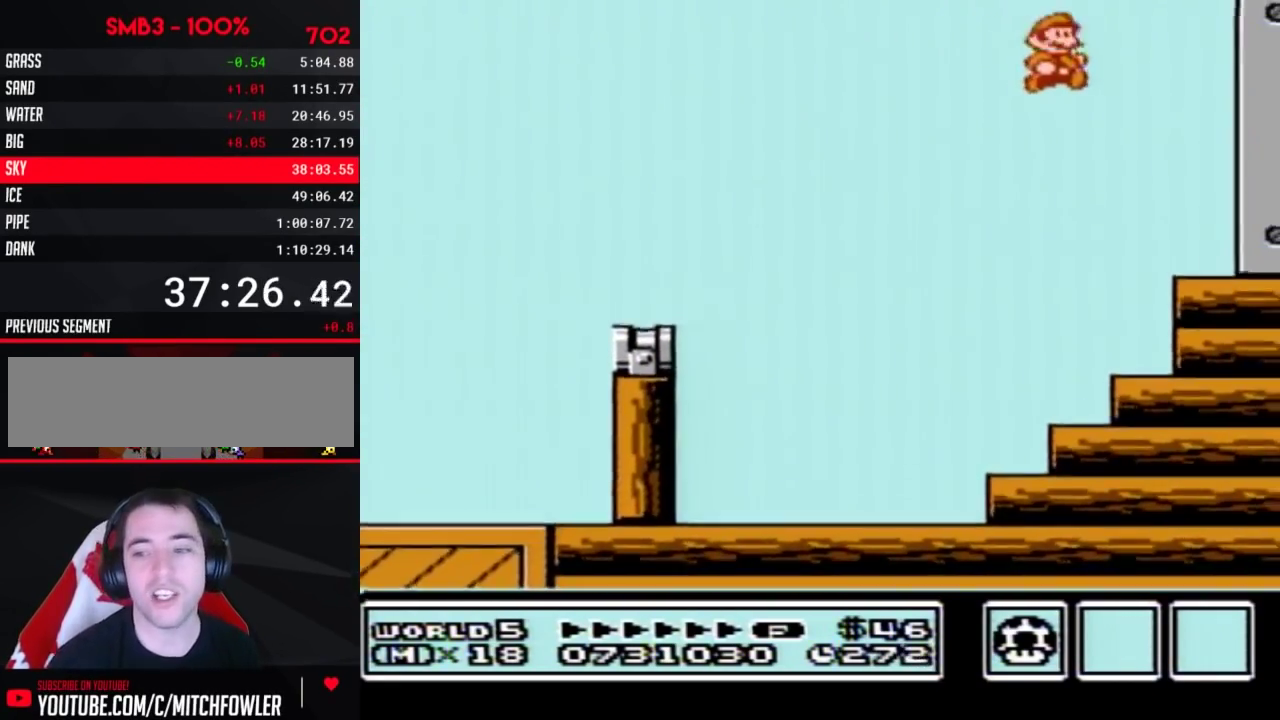
{"buttons": ["DPAD_RIGHT"], "events": [[133, "A", "up"], [200, "B", "up"]]}
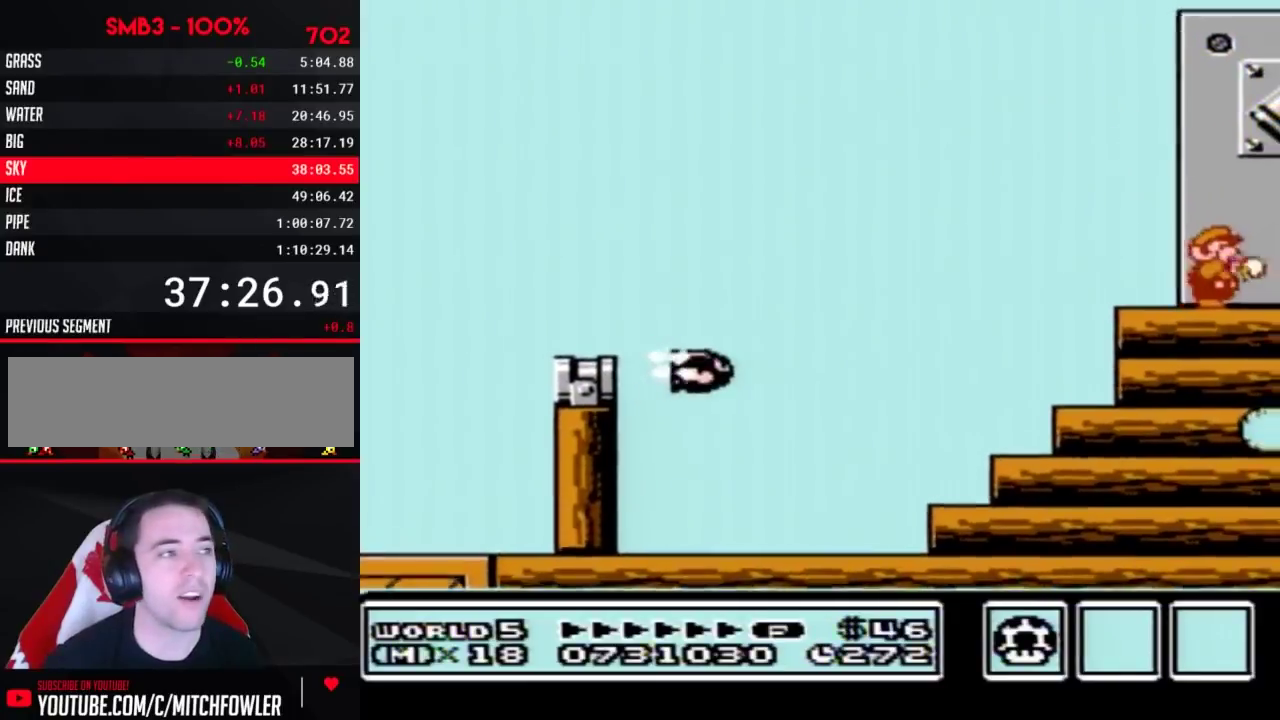
{"buttons": ["DPAD_RIGHT"], "events": [[183, "B", "down"], [417, "B", "up"]]}
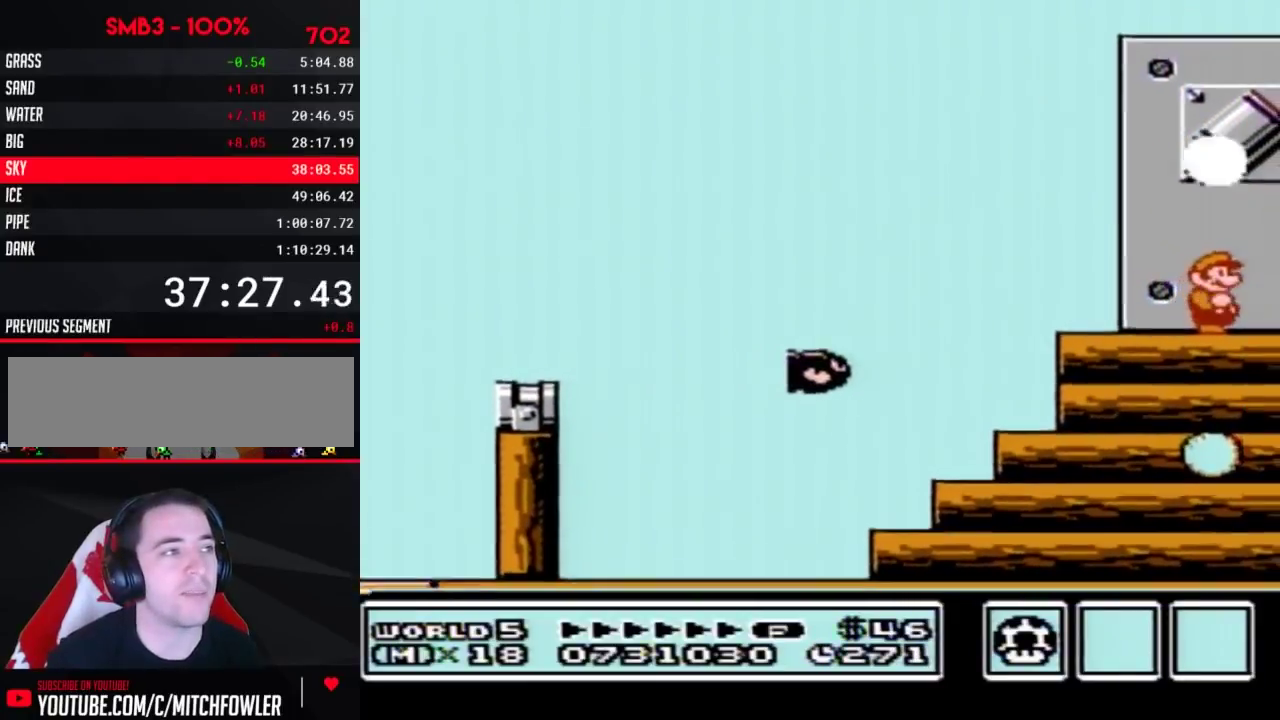
{"buttons": ["DPAD_RIGHT"], "events": []}
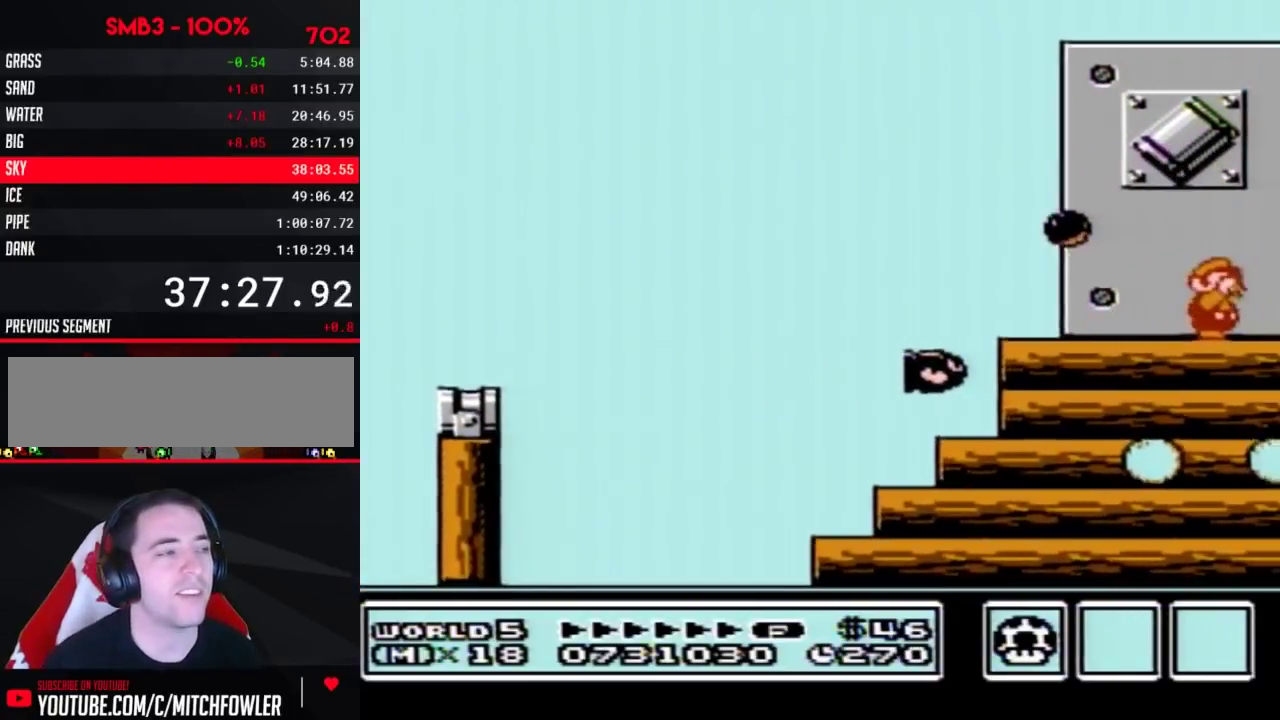
{"buttons": ["A", "B", "DPAD_RIGHT"], "events": [[33, "B", "down"], [183, "DPAD_DOWN", "down"], [183, "DPAD_RIGHT", "up"], [283, "A", "down"], [317, "DPAD_DOWN", "up"], [433, "DPAD_RIGHT", "down"]]}
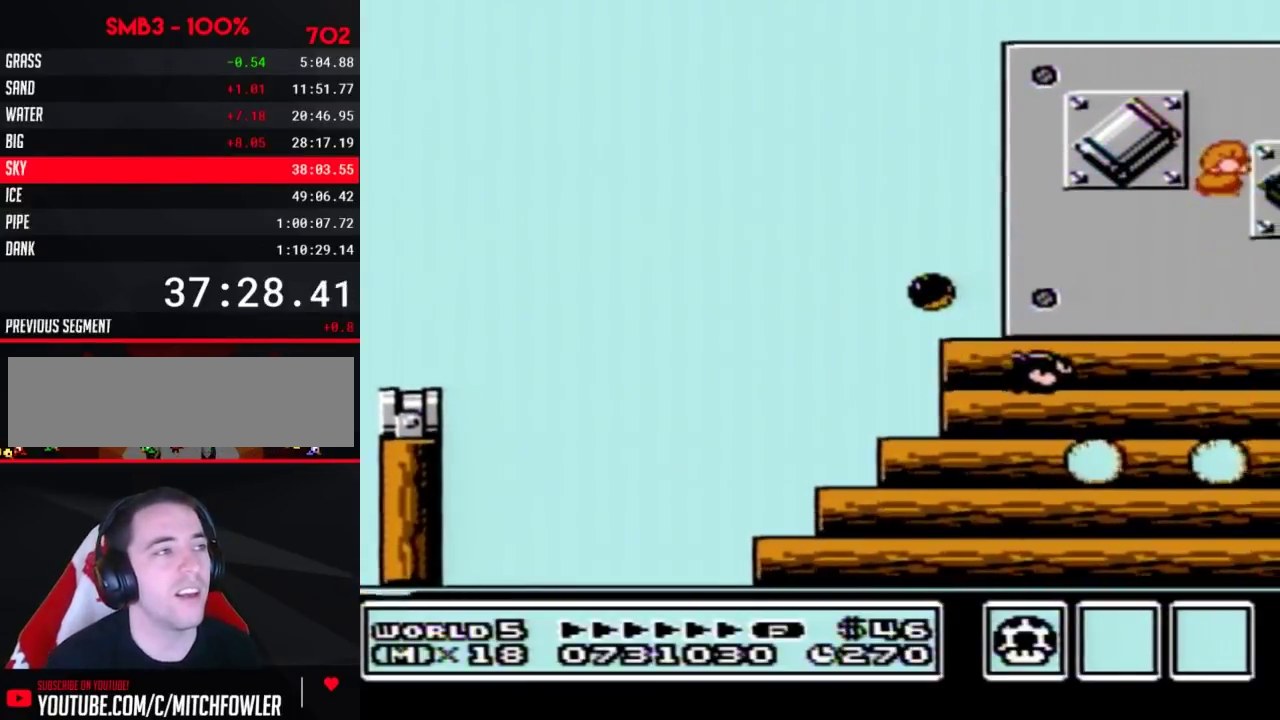
{"buttons": ["A", "B", "DPAD_LEFT"], "events": [[267, "A", "up"], [350, "DPAD_RIGHT", "up"], [383, "DPAD_LEFT", "down"], [467, "A", "down"]]}
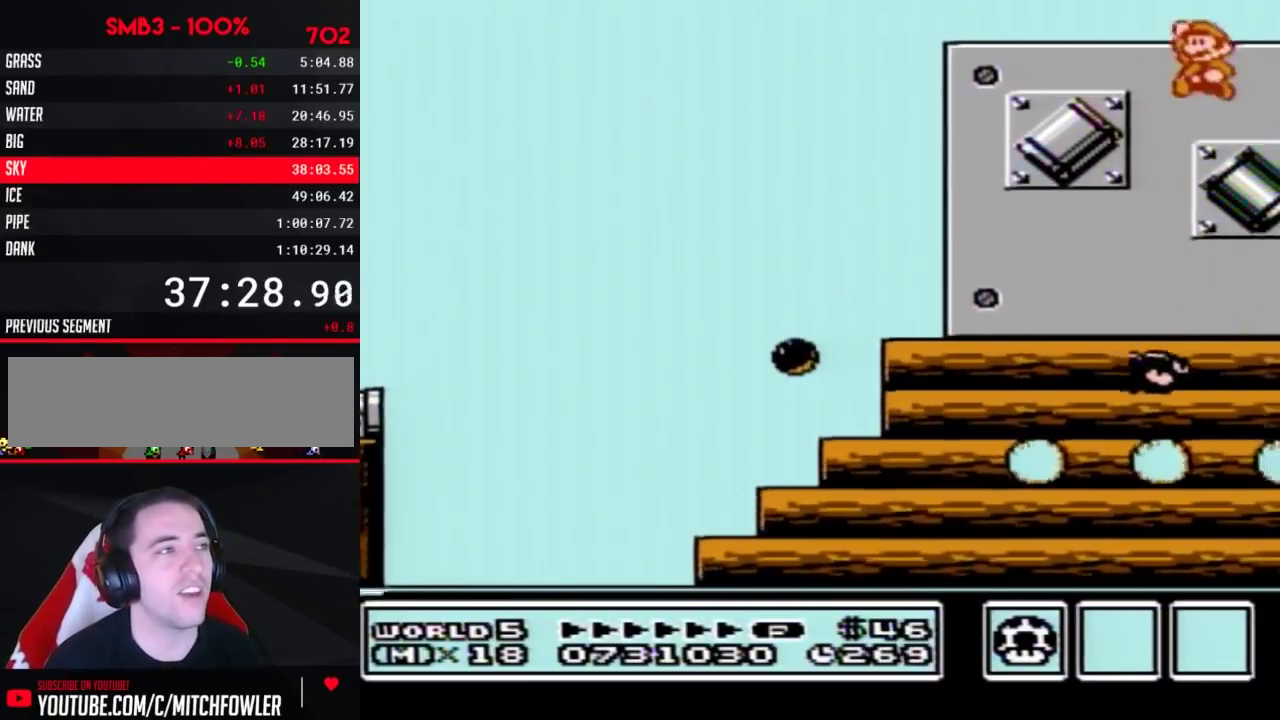
{"buttons": [], "events": [[133, "A", "up"], [417, "B", "up"], [433, "DPAD_LEFT", "up"]]}
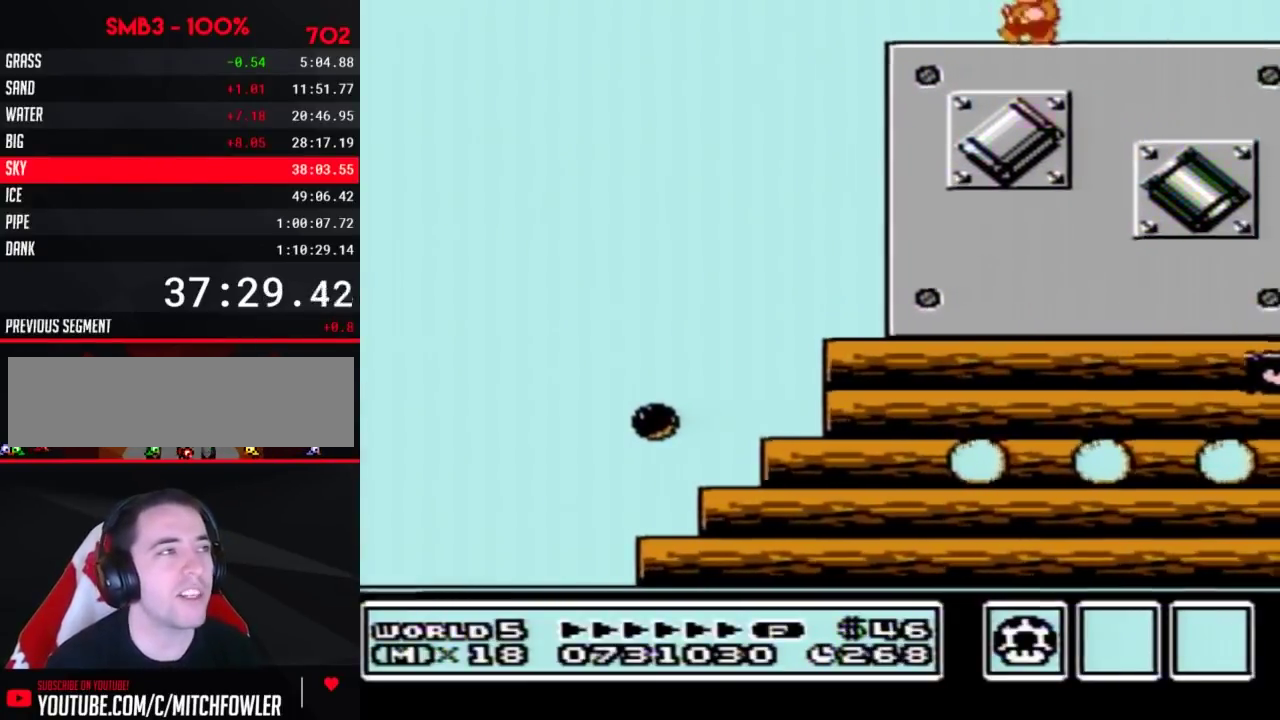
{"buttons": ["DPAD_LEFT"], "events": [[67, "DPAD_RIGHT", "down"], [250, "DPAD_RIGHT", "up"], [317, "DPAD_LEFT", "down"]]}
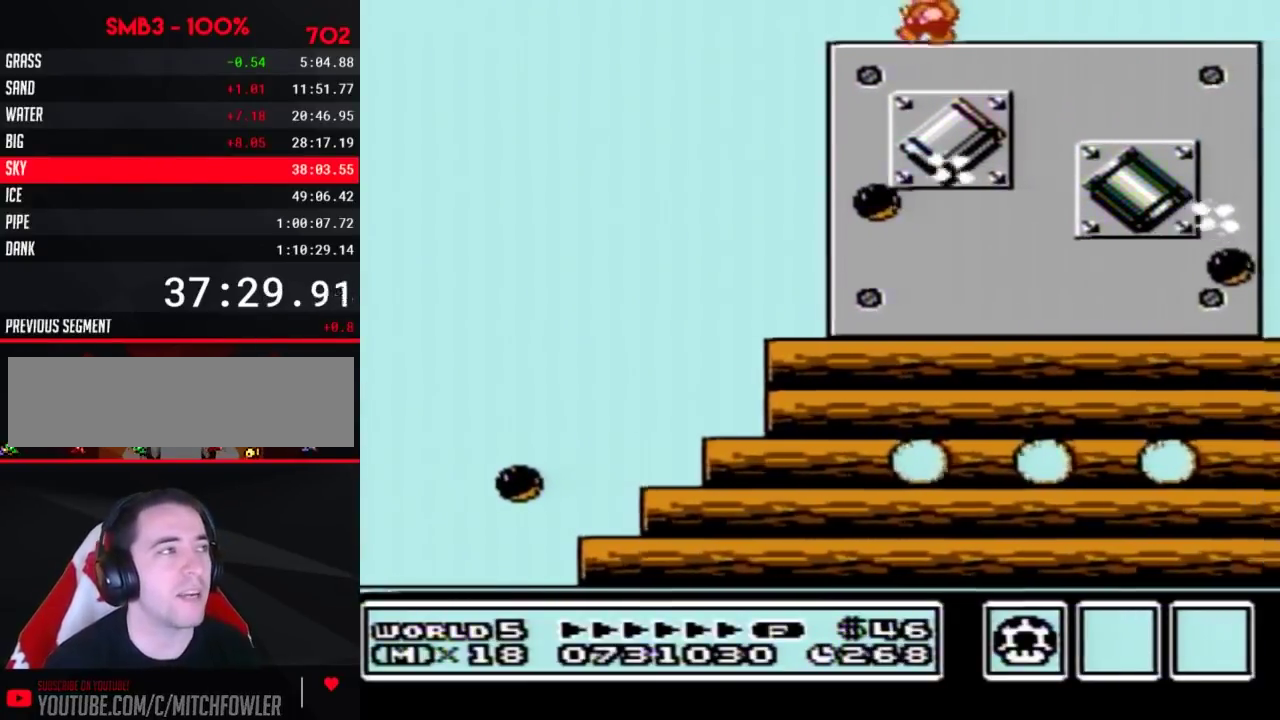
{"buttons": ["DPAD_LEFT"], "events": [[100, "DPAD_LEFT", "up"], [417, "DPAD_LEFT", "down"]]}
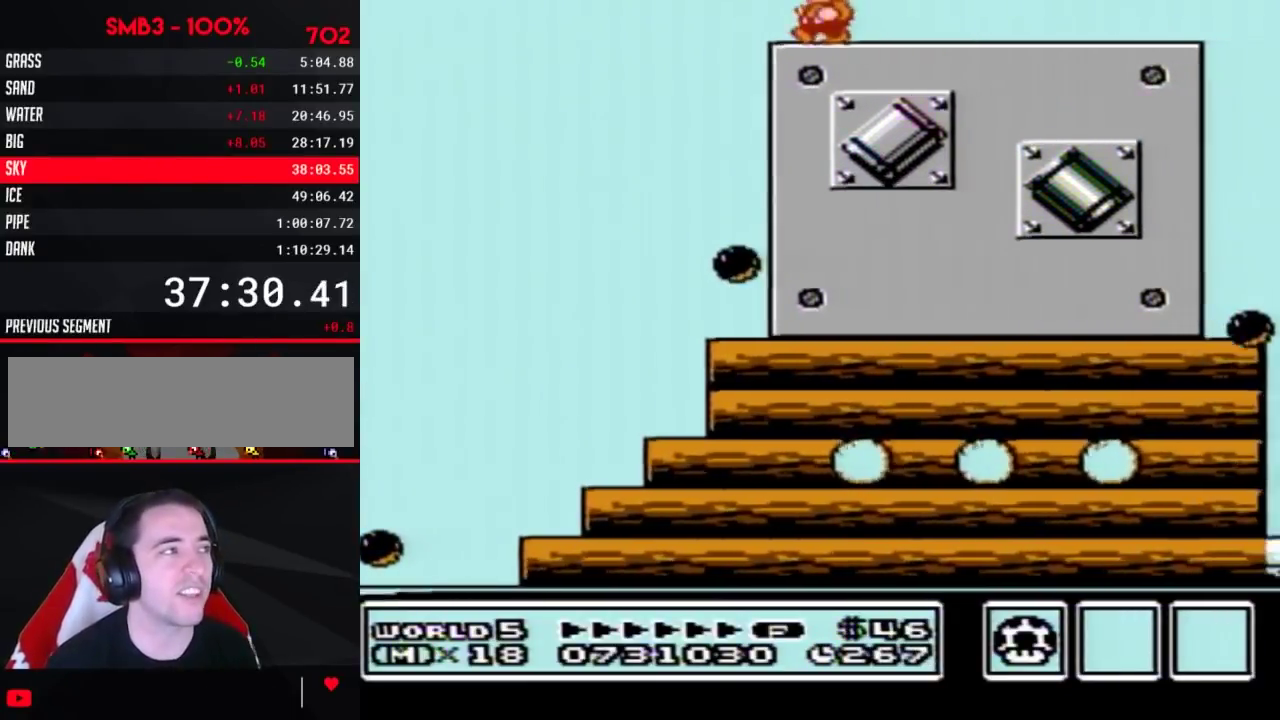
{"buttons": ["DPAD_LEFT"], "events": [[133, "DPAD_LEFT", "up"], [467, "DPAD_LEFT", "down"]]}
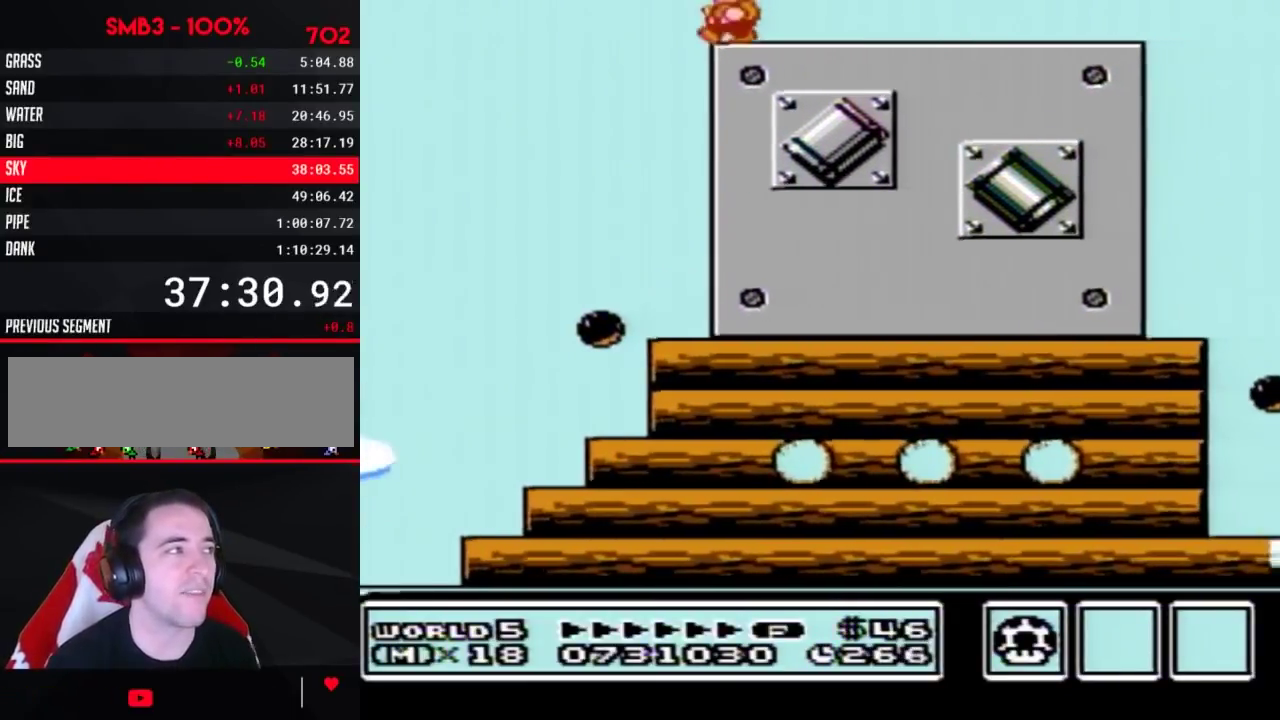
{"buttons": [], "events": [[133, "DPAD_LEFT", "up"]]}
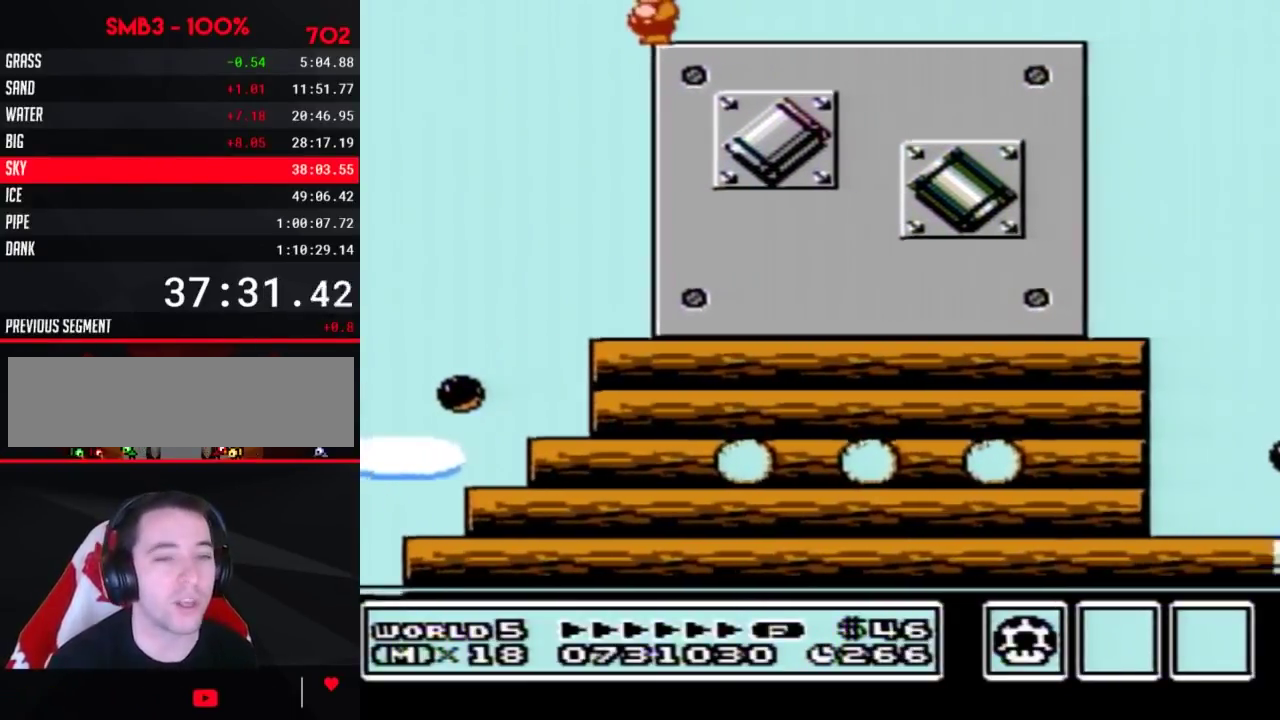
{"buttons": [], "events": []}
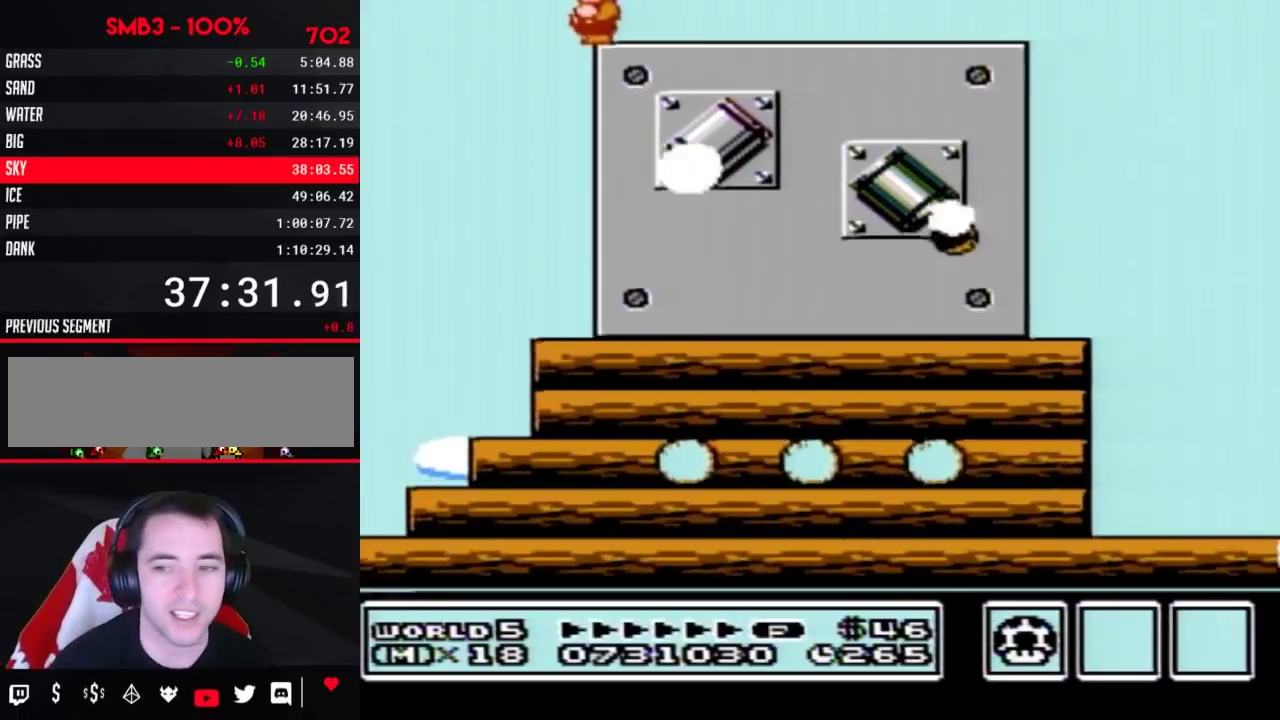
{"buttons": [], "events": [[417, "B", "down"], [500, "B", "up"]]}
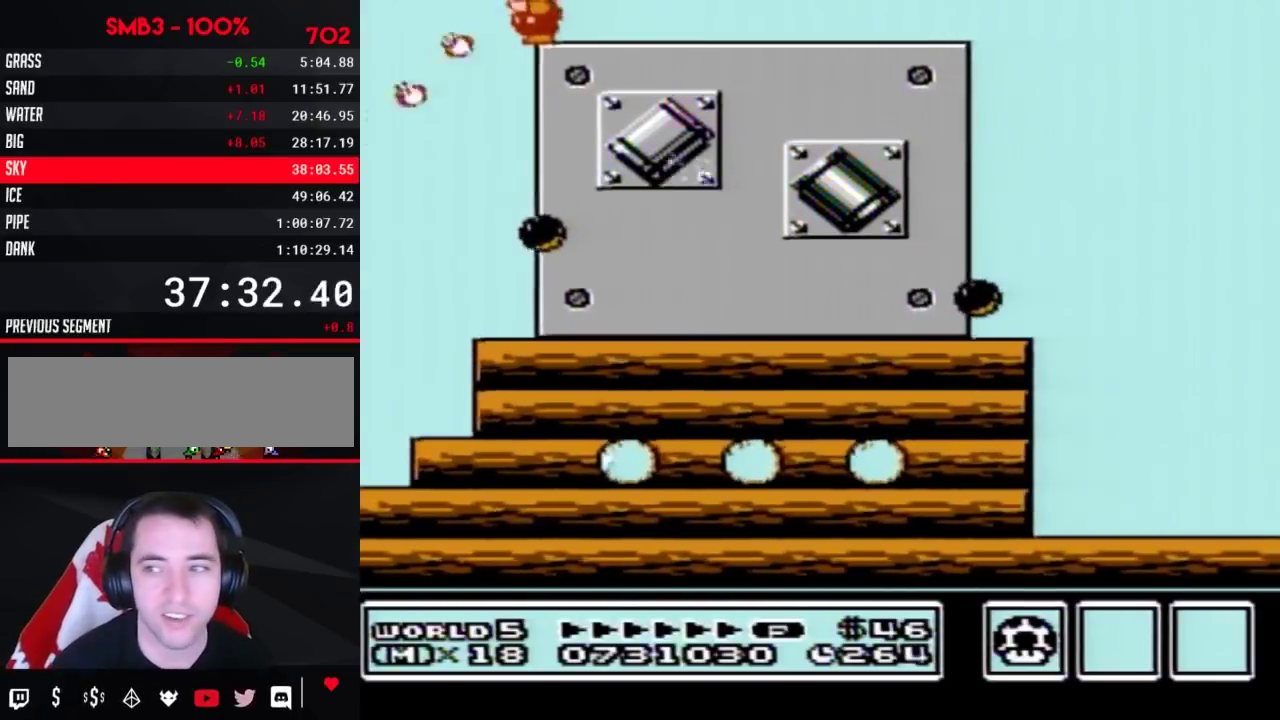
{"buttons": [], "events": []}
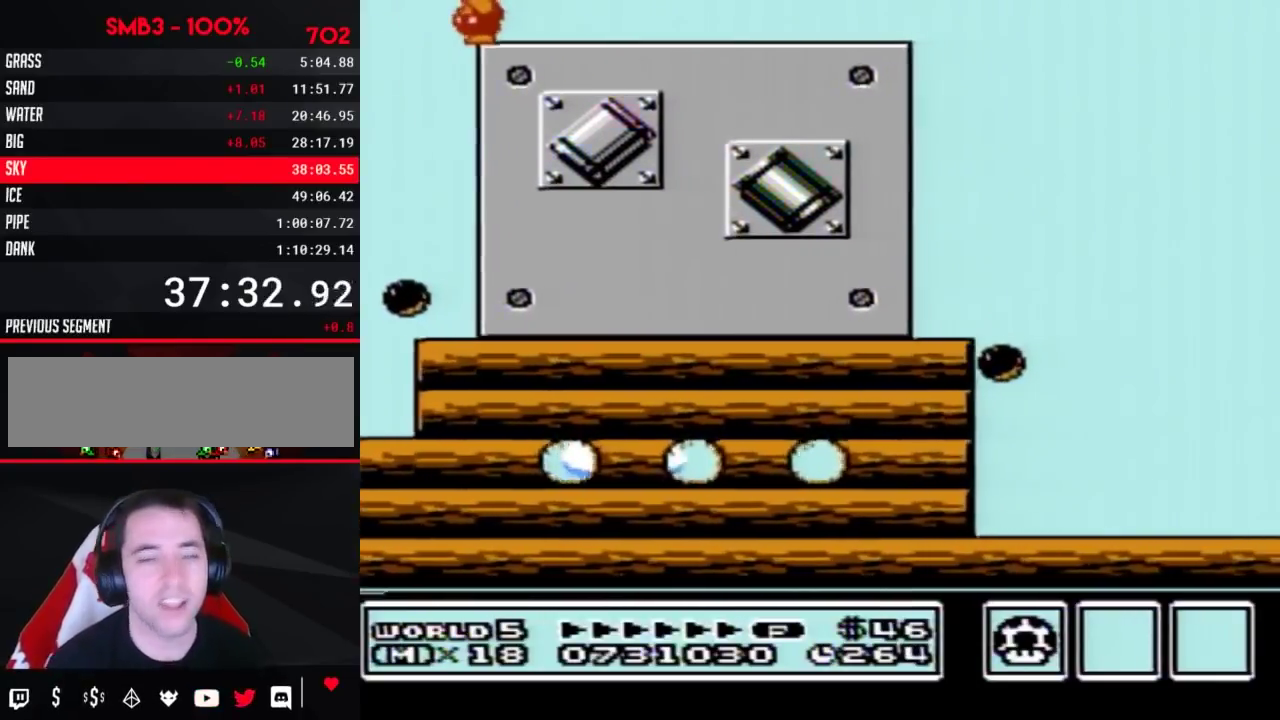
{"buttons": [], "events": [[33, "B", "down"], [133, "B", "up"], [183, "B", "down"], [250, "B", "up"]]}